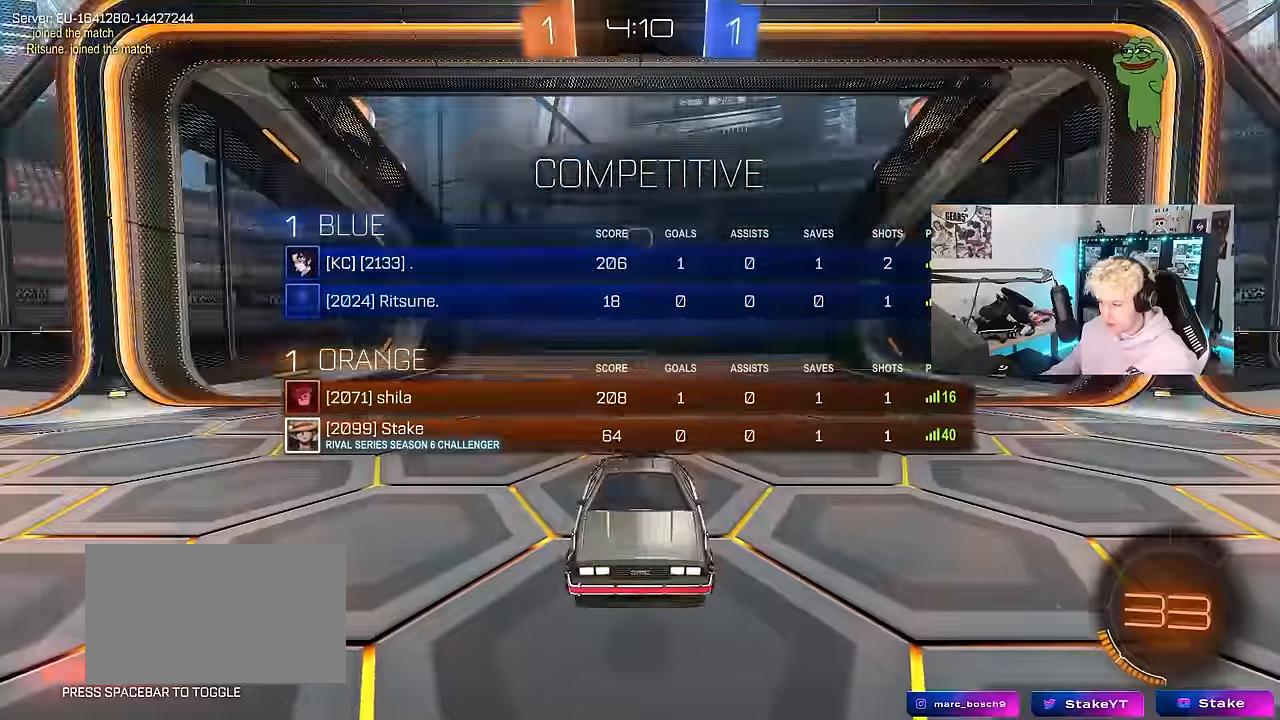
Gameplay with keyboard and mouse; each line is a JSON object with the keys and mouse buttons held at the frame after it. "events" lists presses ("down") and releases ("up") of "1", "2", "3", "4", "5", "a", "alt", "c", "caps_lock", "ctrl", "d", "e", "f", "g", "q", "r", "s", "shift", "space", "t", "tab", "v", "w", "x", "z", "mouse_left", "mouse_wheel" and "mouse_right" between this image and that frame as [ms after this image, input, new state], when the widget could be followed in between. "mouse_left", "mouse_wheel", "mouse_right" = the "left", "wheel", "right" buttons of the "mouse" list. No other keys are recorded. "wheel" means that the mouse wheel is clicked or scrolled. "mouse_move" is the direction in which the mouse moves at that frame (one of eight, or "still"), when it could be read.
{"keys": [], "mouse": [], "mouse_move": "still", "events": [[67, "mouse_wheel", "up"], [250, "mouse_wheel", "down"], [250, "z", "down"], [300, "x", "down"], [300, "z", "up"], [384, "x", "up"], [433, "mouse_wheel", "up"]]}
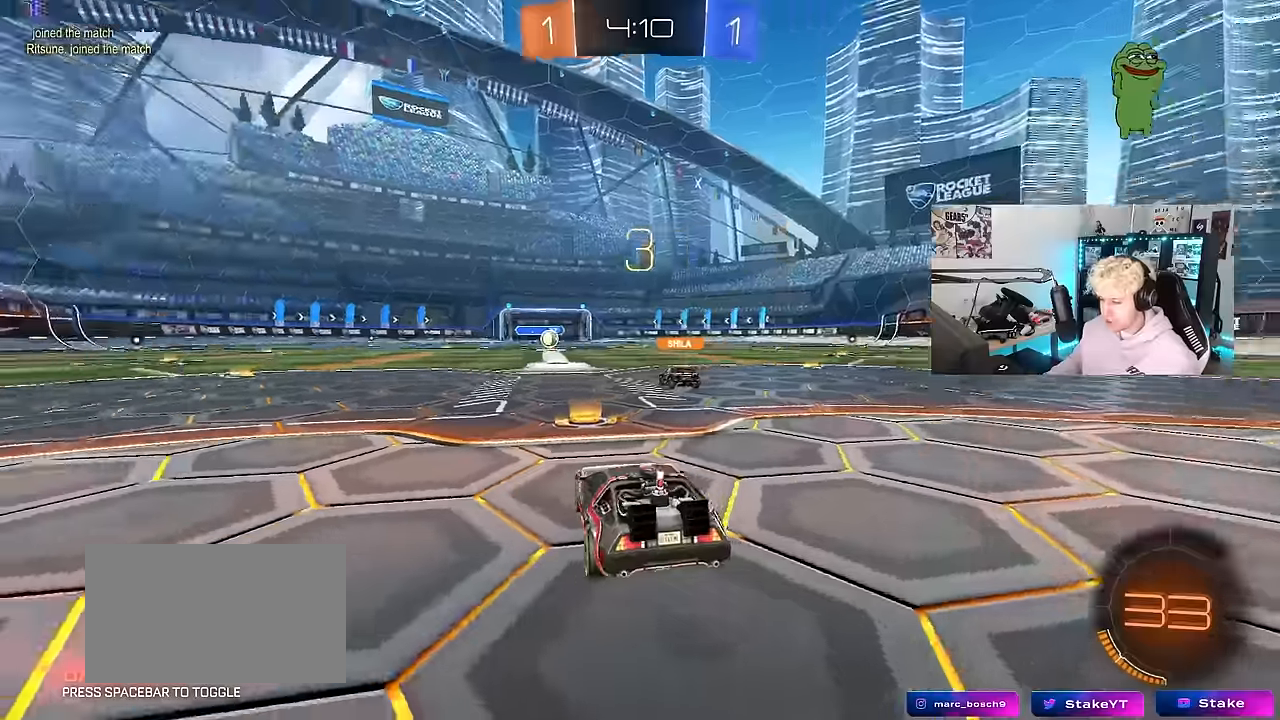
{"keys": ["tab", "w"], "mouse": [], "mouse_move": "up", "events": [[83, "tab", "down"], [117, "mouse_wheel", "down"], [317, "mouse_wheel", "up"], [500, "w", "down"]]}
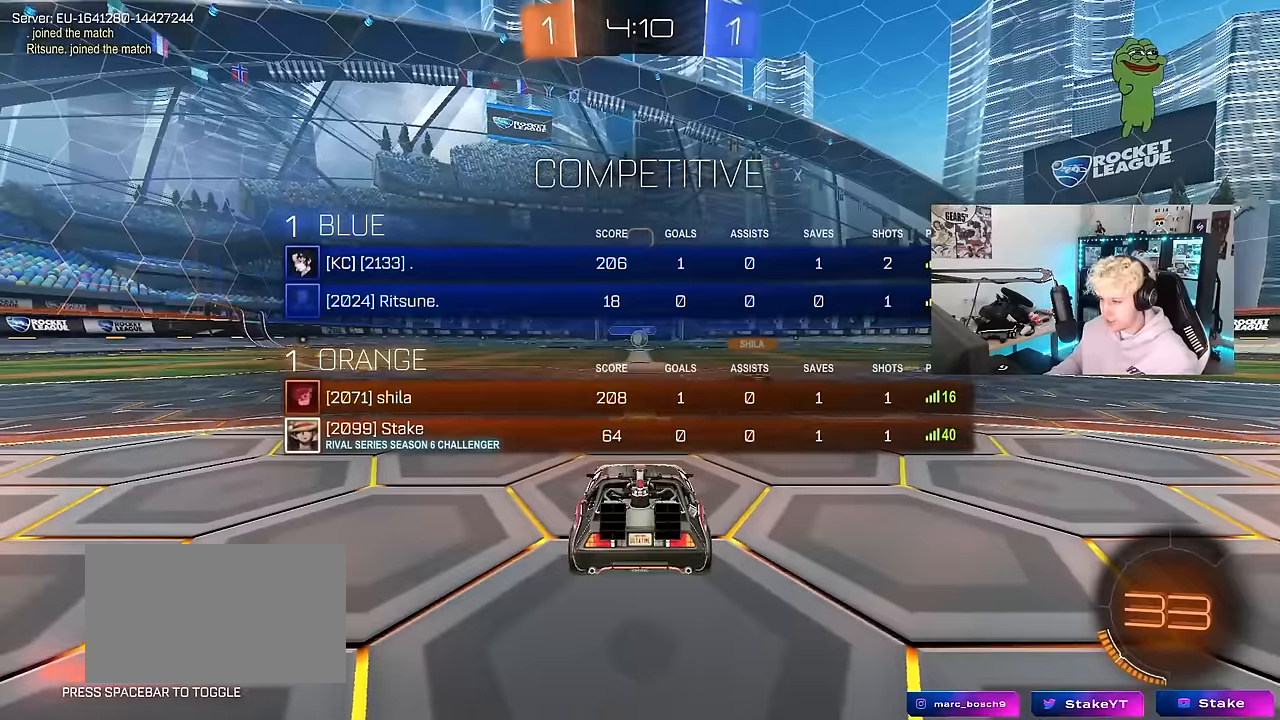
{"keys": ["tab", "w"], "mouse": [], "mouse_move": "still", "events": [[50, "mouse_left", "down"], [100, "tab", "up"], [133, "mouse_left", "up"], [283, "mouse_wheel", "down"], [333, "tab", "down"], [367, "mouse_wheel", "up"]]}
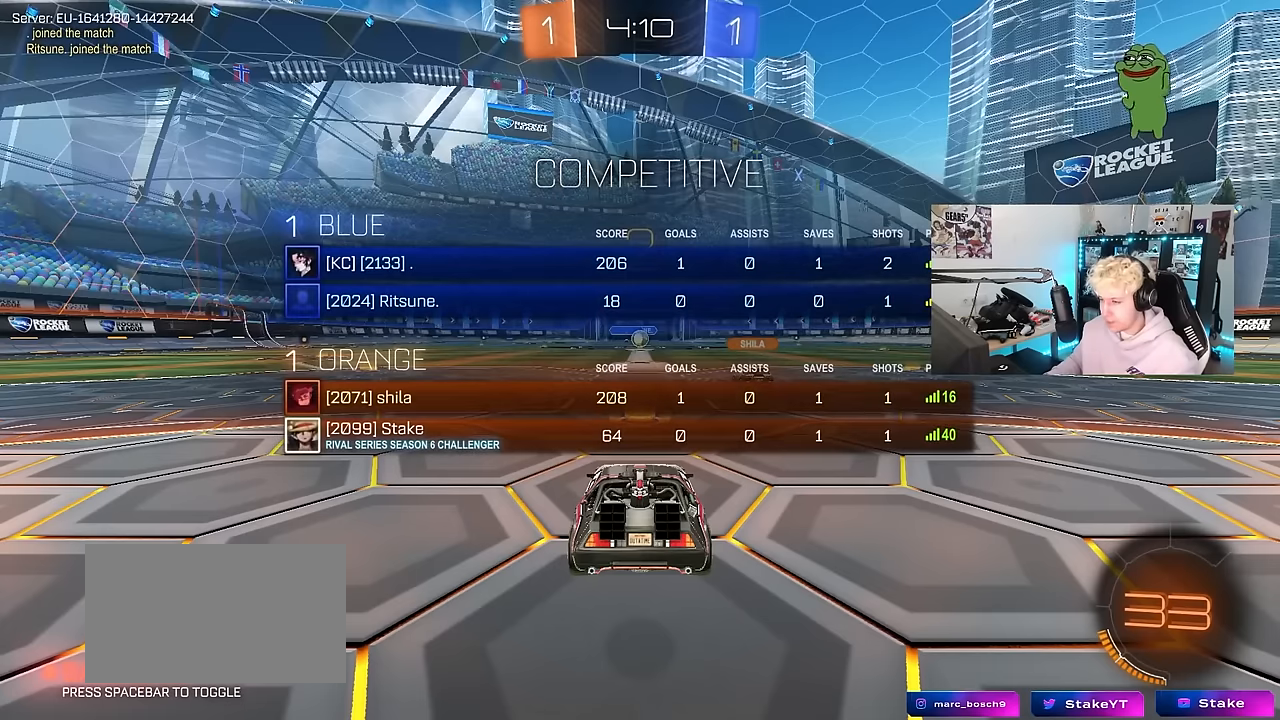
{"keys": ["tab", "w"], "mouse": [], "mouse_move": "up-left", "events": [[17, "mouse_left", "down"], [200, "mouse_left", "up"]]}
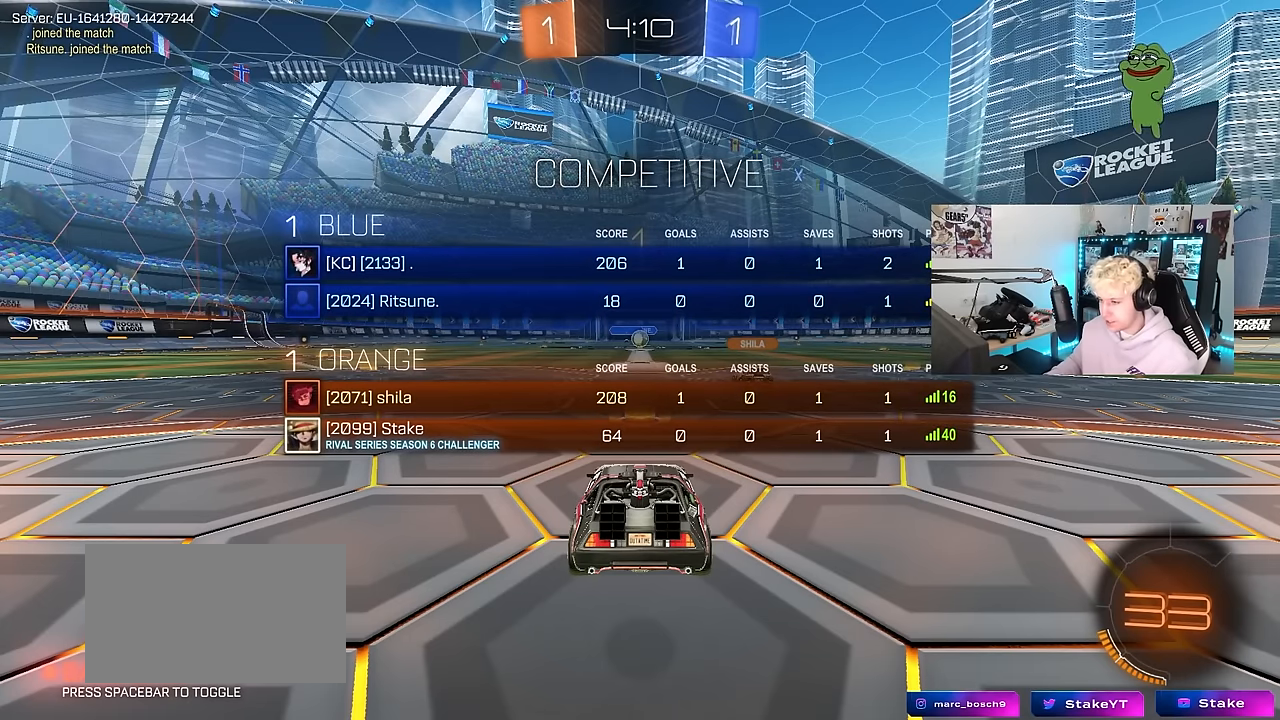
{"keys": ["tab", "w"], "mouse": [], "mouse_move": "right", "events": []}
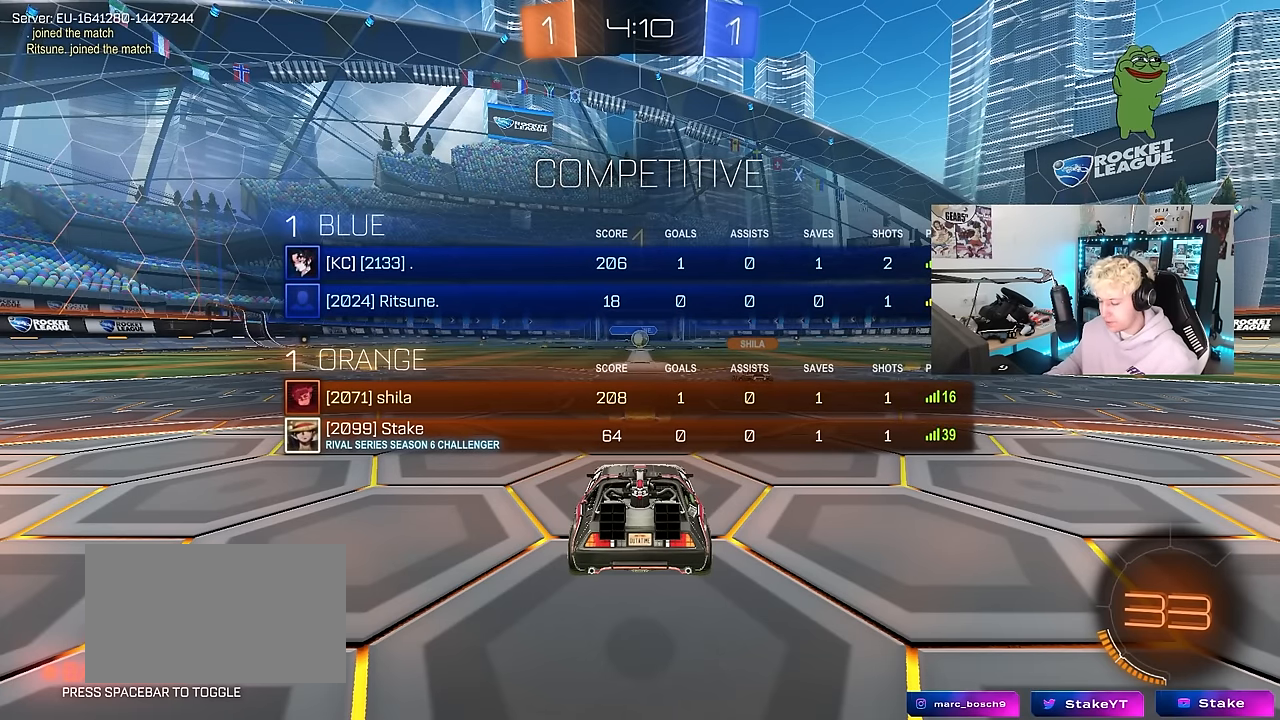
{"keys": ["w"], "mouse": [], "mouse_move": "still", "events": [[50, "tab", "up"], [233, "d", "down"], [367, "d", "up"]]}
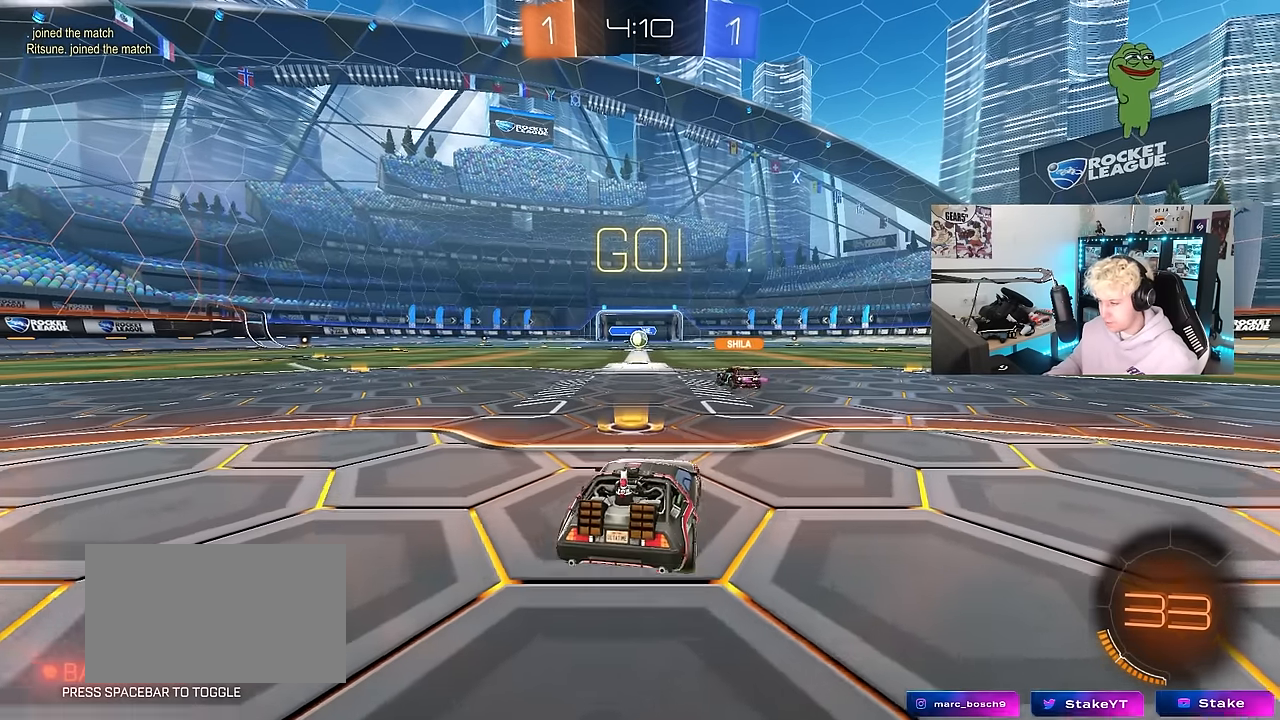
{"keys": ["d", "s", "shift"], "mouse": ["left", "right"], "events": [[150, "d", "down"], [200, "d", "up"], [250, "mouse_left", "down"], [250, "mouse_right", "down"], [333, "d", "down"], [333, "mouse_right", "up"], [333, "shift", "down"], [383, "mouse_right", "down"], [433, "s", "down"], [433, "w", "up"]]}
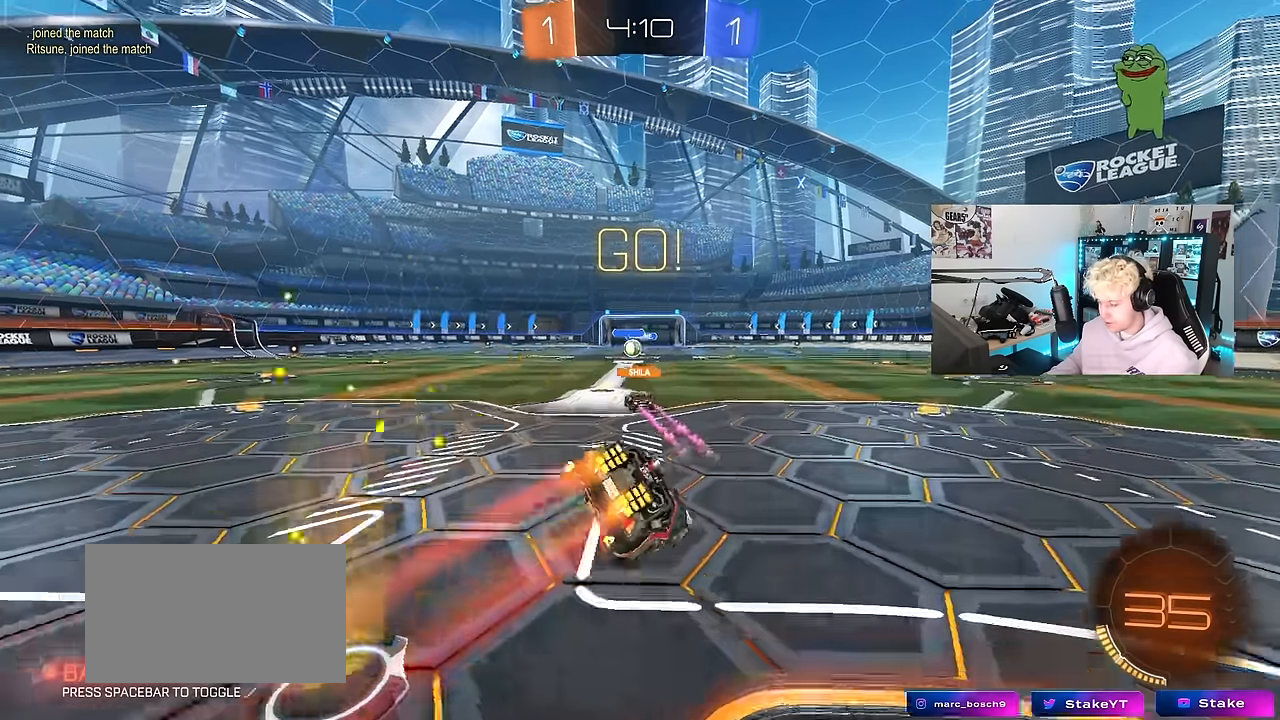
{"keys": ["d", "s", "shift"], "mouse": [], "mouse_move": "still", "events": [[33, "mouse_left", "up"], [33, "mouse_right", "up"], [267, "s", "up"], [317, "mouse_left", "down"], [367, "s", "down"], [450, "mouse_left", "up"]]}
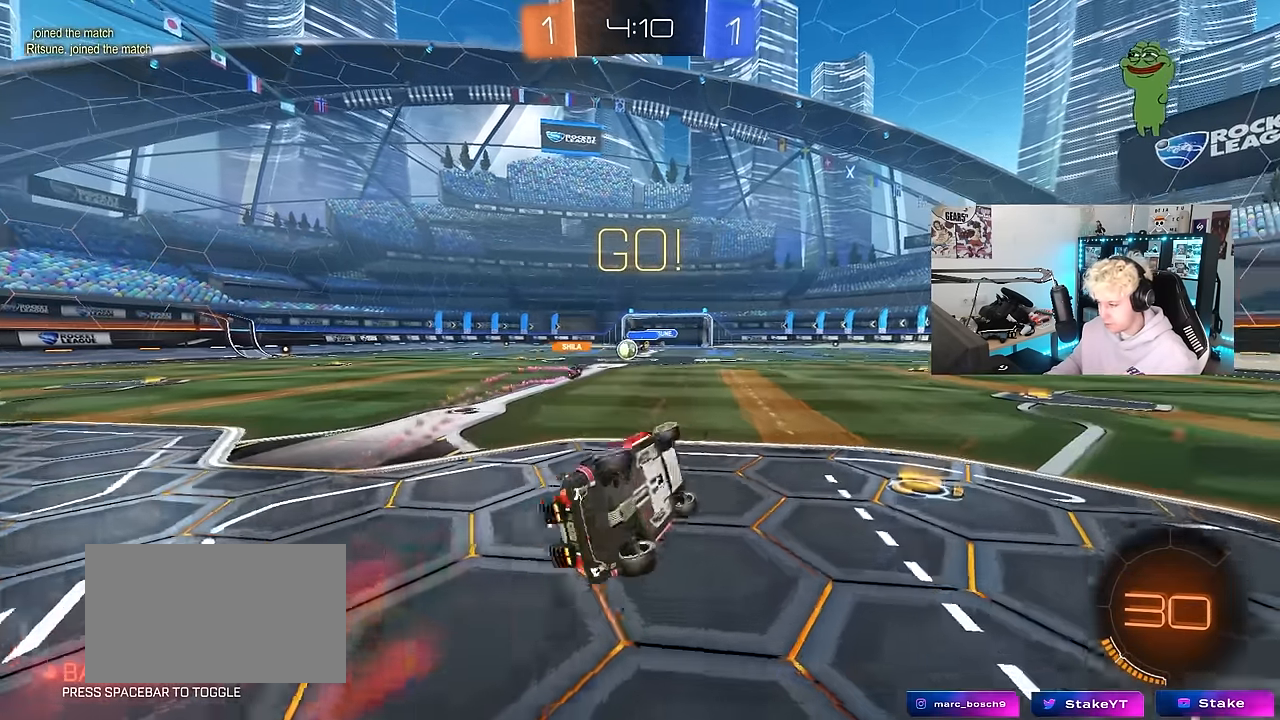
{"keys": ["a", "w"], "mouse": [], "mouse_move": "still", "events": [[133, "shift", "up"], [183, "d", "up"], [183, "s", "up"], [417, "w", "down"], [467, "a", "down"]]}
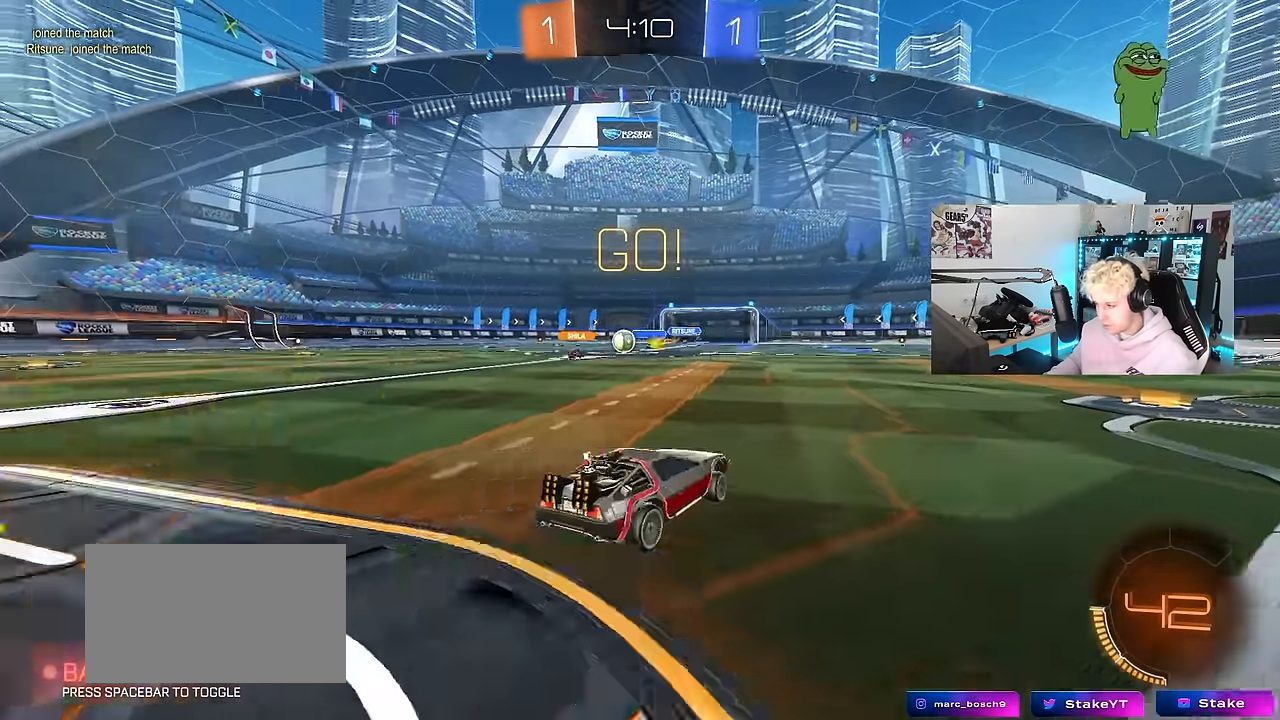
{"keys": ["a", "w"], "mouse": [], "mouse_move": "still", "events": [[300, "a", "up"], [433, "a", "down"]]}
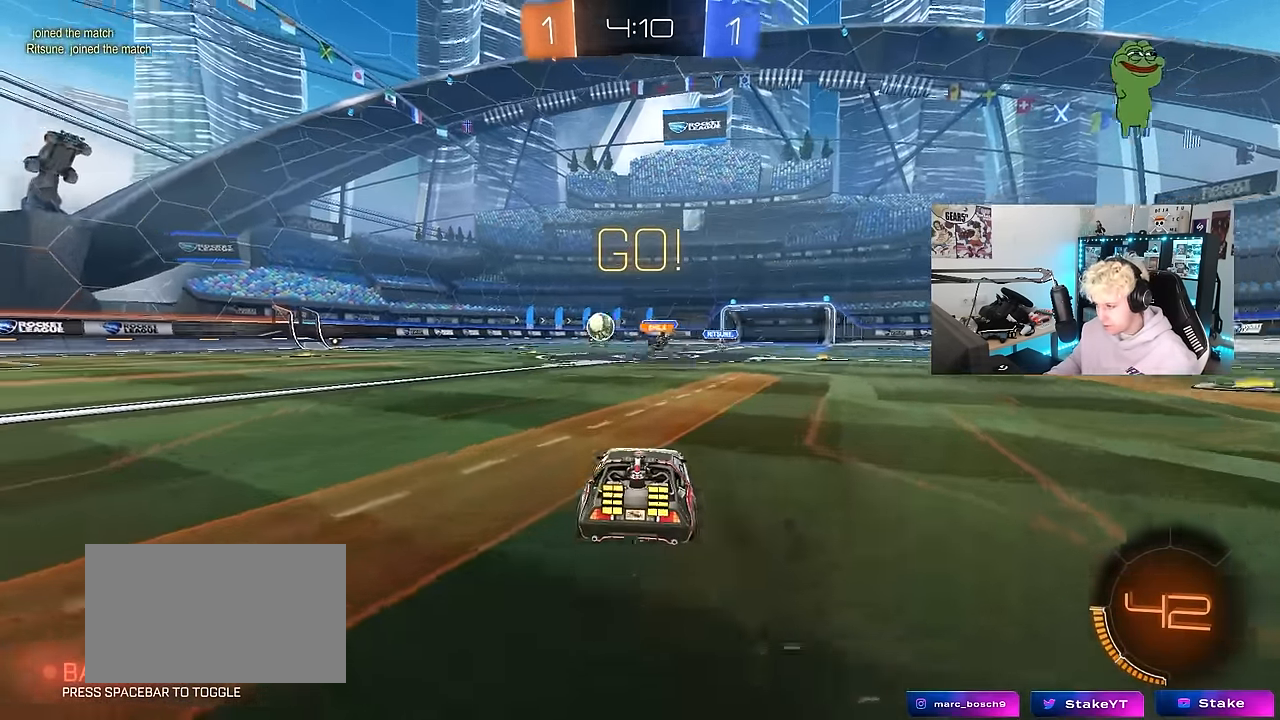
{"keys": ["a", "w"], "mouse": [], "mouse_move": "still", "events": [[117, "shift", "down"], [217, "shift", "up"]]}
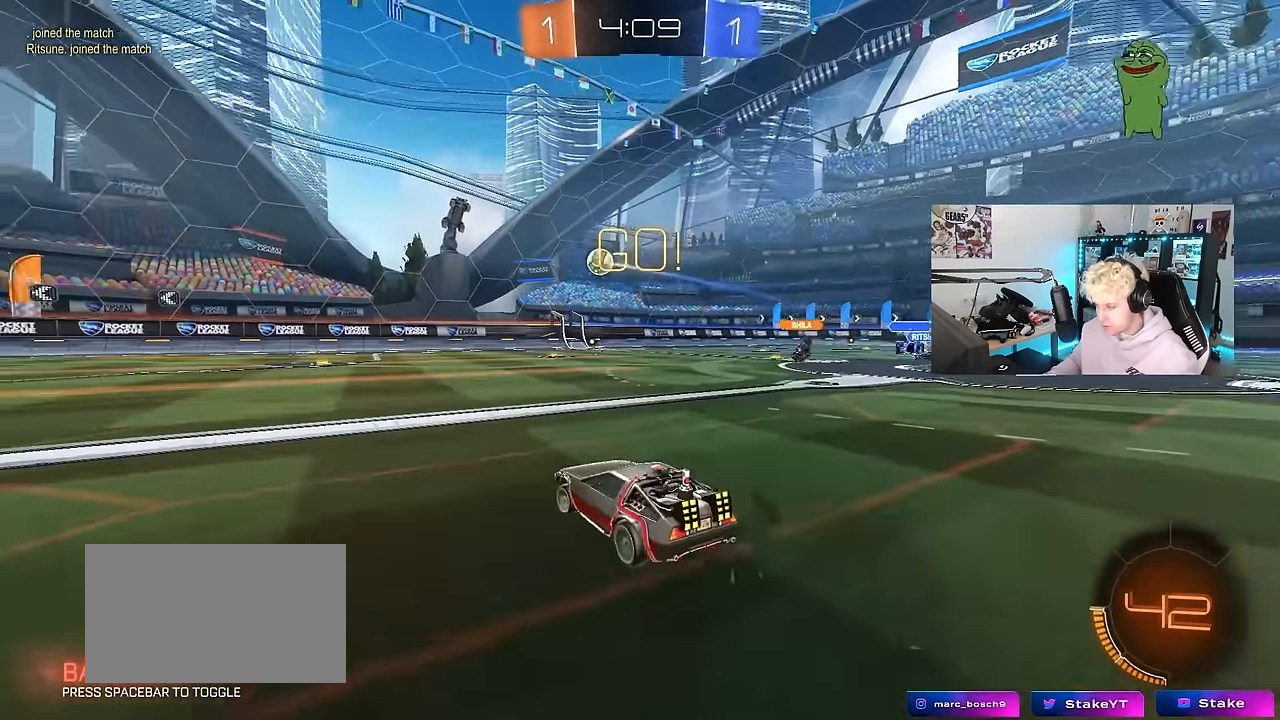
{"keys": ["s"], "mouse": ["left", "right"], "mouse_move": "down", "events": [[133, "a", "up"], [233, "d", "down"], [283, "mouse_right", "down"], [283, "w", "up"], [367, "d", "up"], [367, "s", "down"], [417, "a", "down"], [417, "mouse_left", "down"], [467, "a", "up"]]}
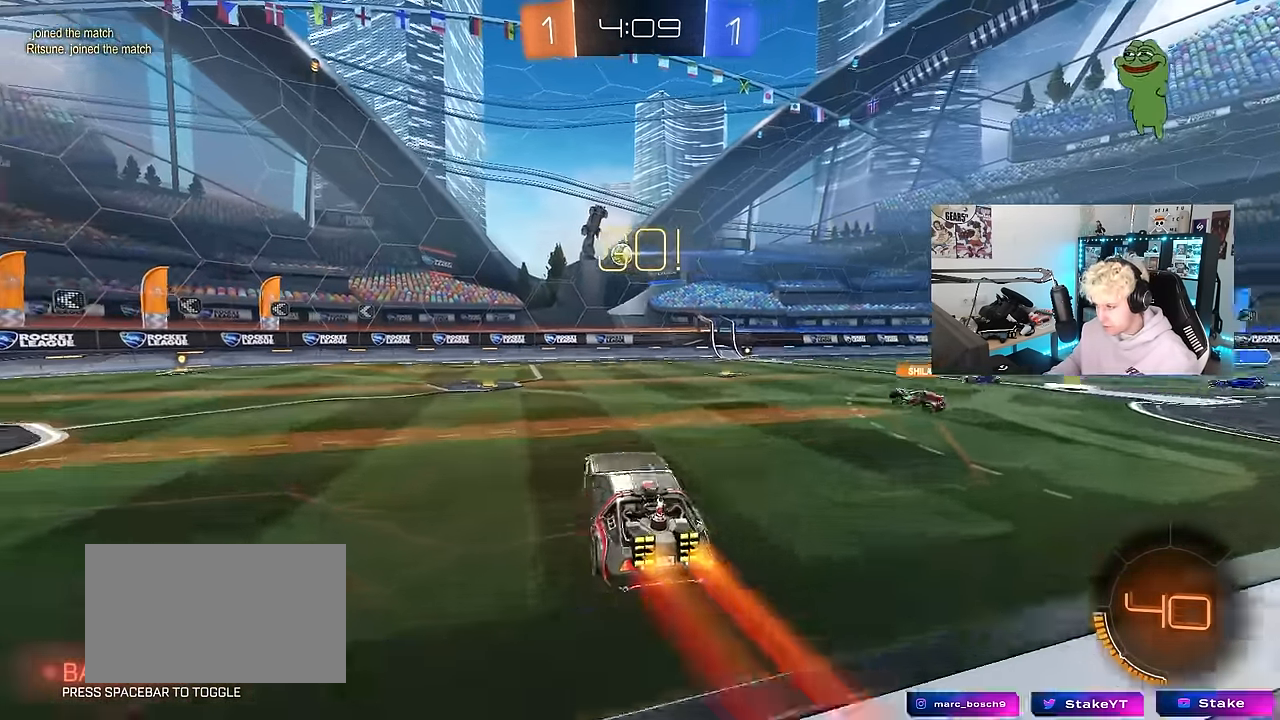
{"keys": ["d", "w"], "mouse": ["left"], "mouse_move": "still", "events": [[17, "mouse_right", "up"], [17, "s", "up"], [67, "mouse_right", "down"], [100, "a", "down"], [100, "d", "down"], [100, "s", "down"], [150, "d", "up"], [150, "shift", "down"], [200, "s", "up"], [250, "a", "up"], [250, "mouse_left", "up"], [250, "shift", "up"], [300, "mouse_right", "up"], [383, "d", "down"], [417, "w", "down"], [433, "mouse_left", "down"]]}
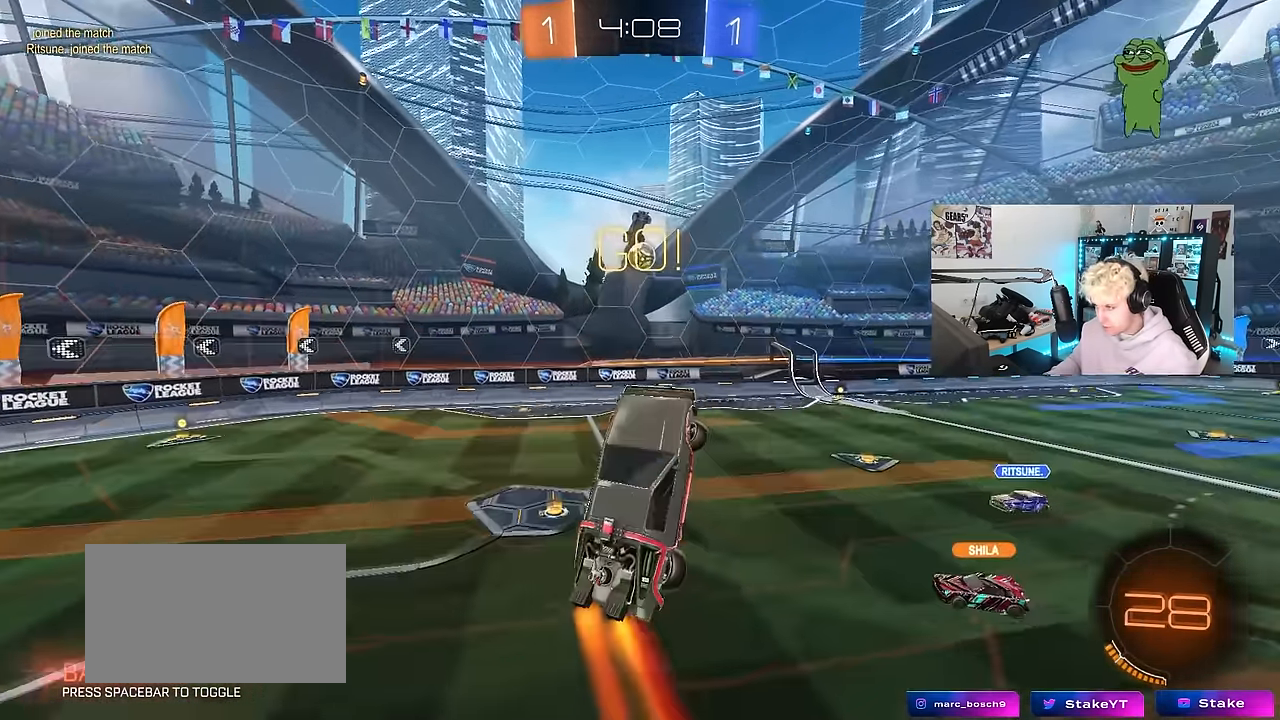
{"keys": ["a", "w"], "mouse": [], "mouse_move": "up", "events": [[33, "a", "down"], [33, "d", "up"], [117, "a", "up"], [117, "w", "up"], [267, "a", "down"], [267, "mouse_left", "up"], [267, "s", "down"], [267, "shift", "down"], [350, "a", "up"], [350, "s", "up"], [350, "shift", "up"], [450, "a", "down"], [500, "w", "down"]]}
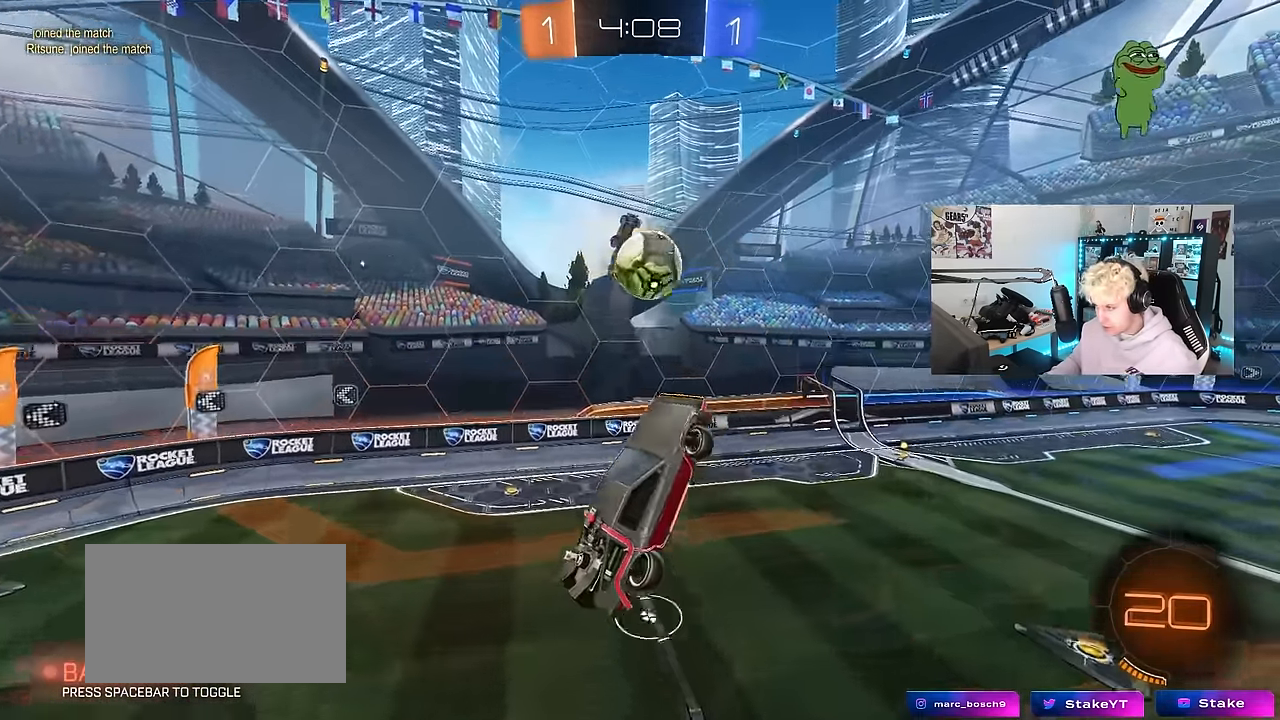
{"keys": ["d"], "mouse": [], "mouse_move": "still", "events": [[133, "d", "down"], [133, "mouse_left", "down"], [233, "a", "up"], [283, "shift", "down"], [317, "mouse_left", "up"], [416, "w", "up"], [466, "shift", "up"]]}
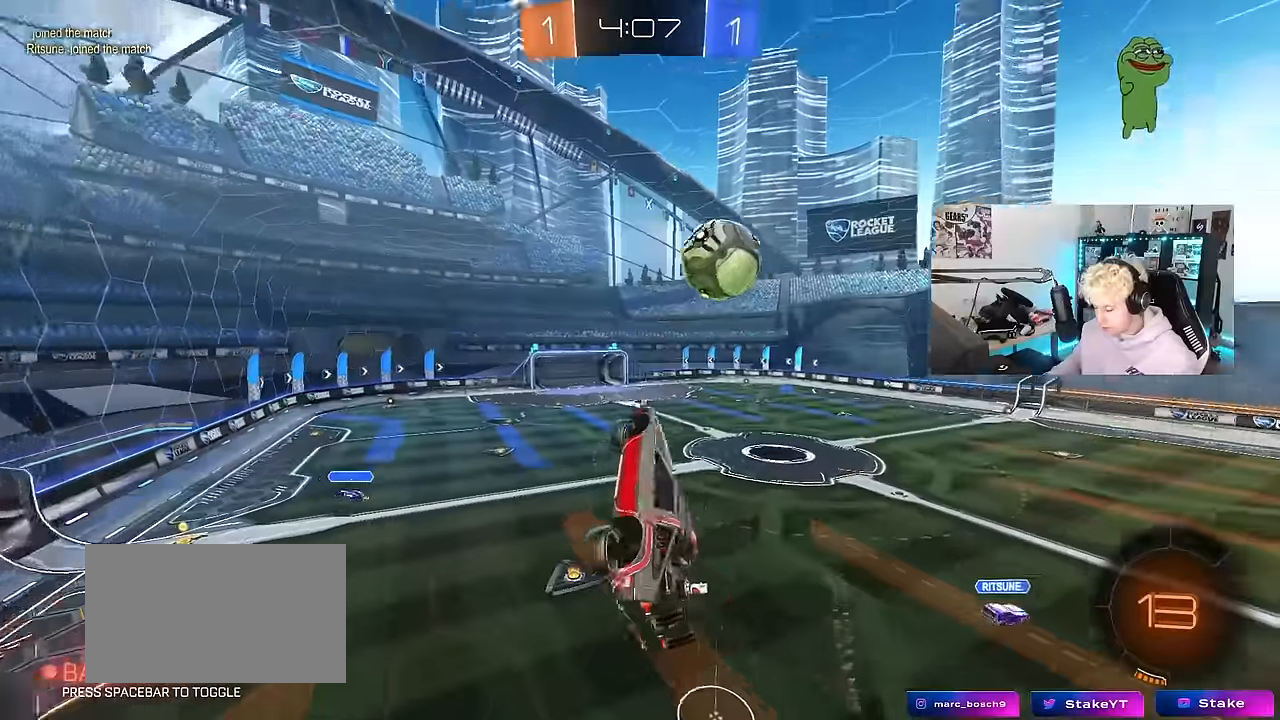
{"keys": [], "mouse": [], "mouse_move": "still", "events": [[16, "d", "up"], [66, "w", "down"], [150, "d", "down"], [150, "w", "up"], [250, "d", "up"], [300, "shift", "down"], [350, "a", "down"], [383, "s", "down"], [433, "shift", "up"], [483, "a", "up"], [483, "s", "up"]]}
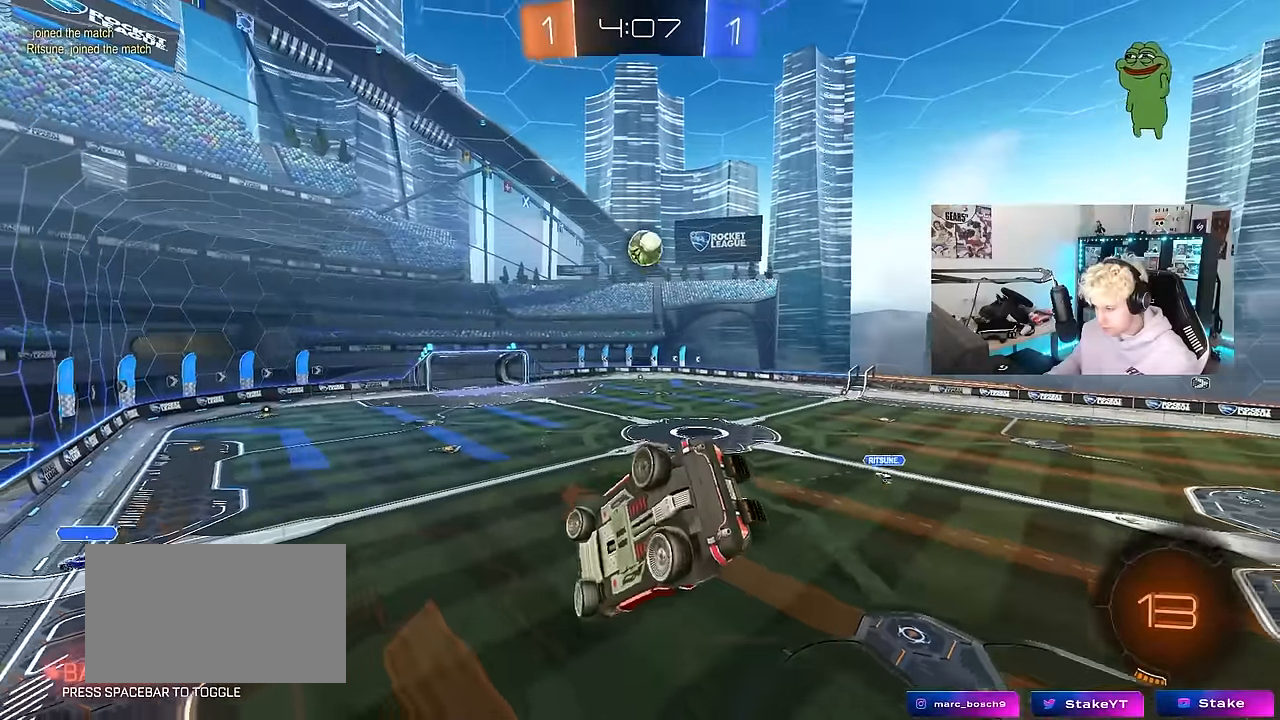
{"keys": ["a", "w"], "mouse": [], "mouse_move": "still", "events": [[83, "d", "down"], [166, "d", "up"], [316, "a", "down"], [500, "w", "down"]]}
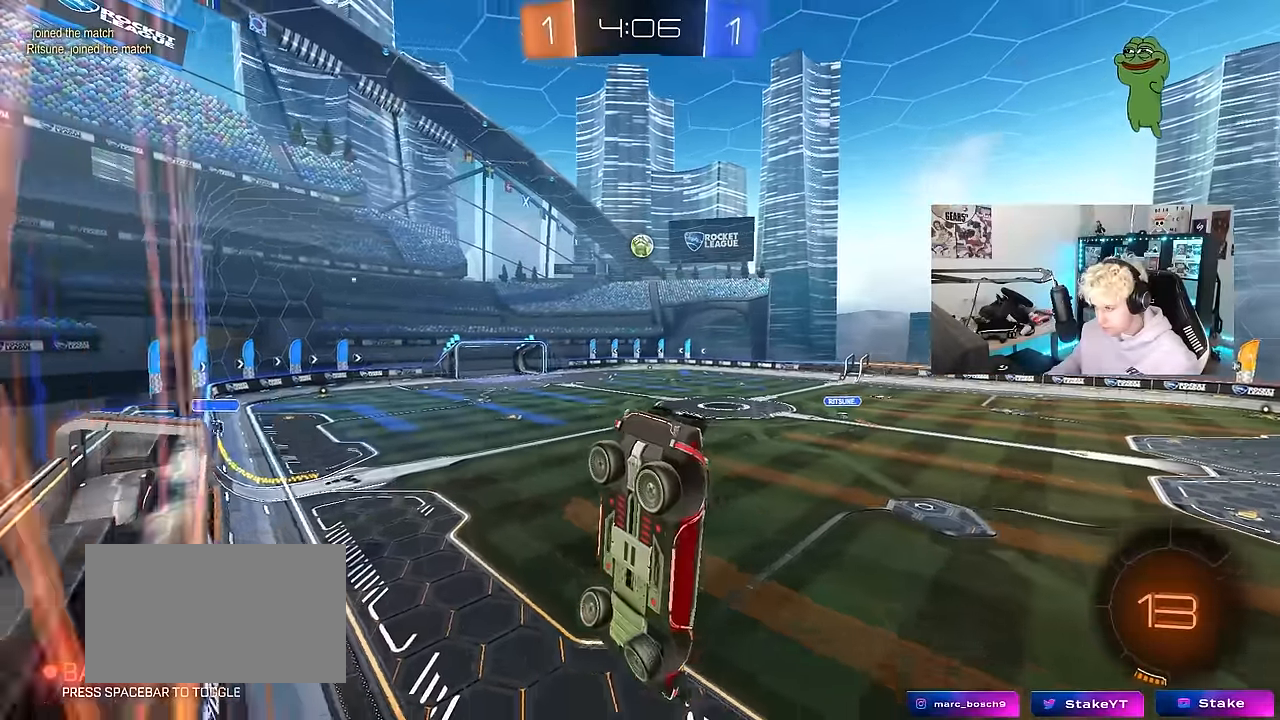
{"keys": ["w"], "mouse": [], "mouse_move": "still", "events": [[183, "a", "up"]]}
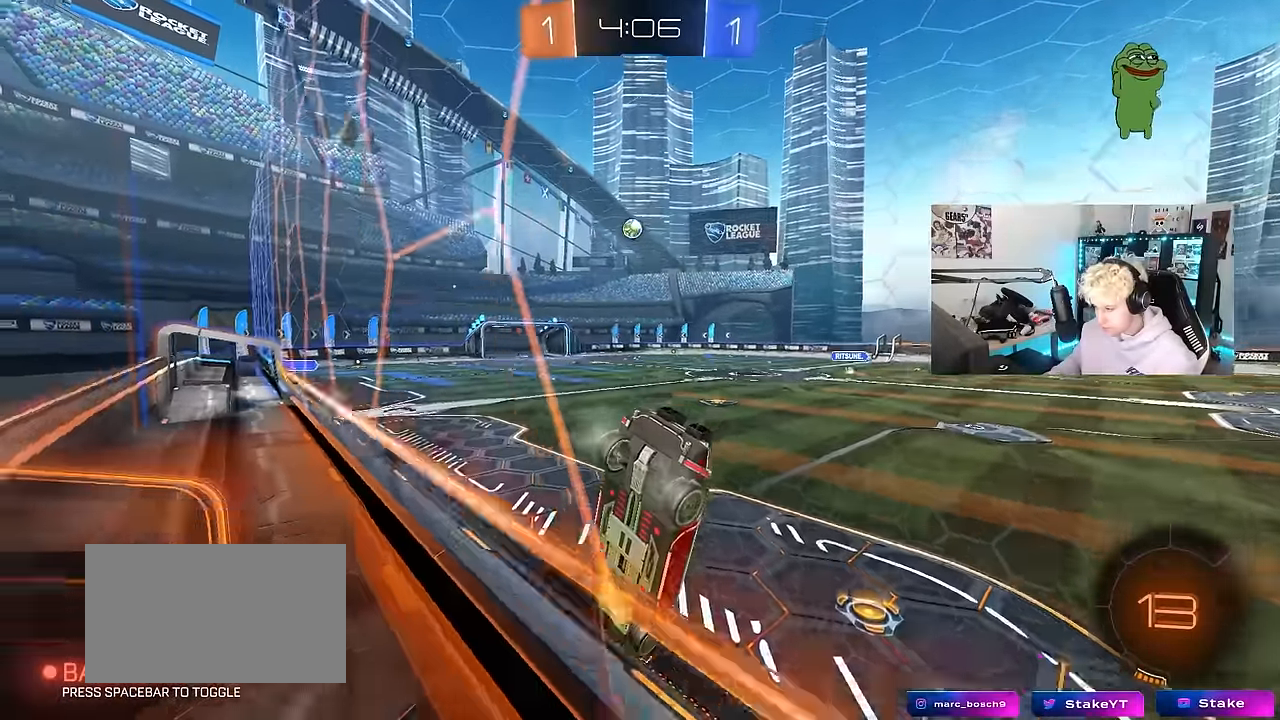
{"keys": ["d", "w"], "mouse": ["left"], "mouse_move": "still", "events": [[16, "d", "down"], [100, "d", "up"], [200, "mouse_left", "down"], [250, "d", "down"], [350, "d", "up"], [383, "a", "down"], [383, "mouse_right", "down"], [433, "a", "up"], [483, "d", "down"], [483, "mouse_right", "up"]]}
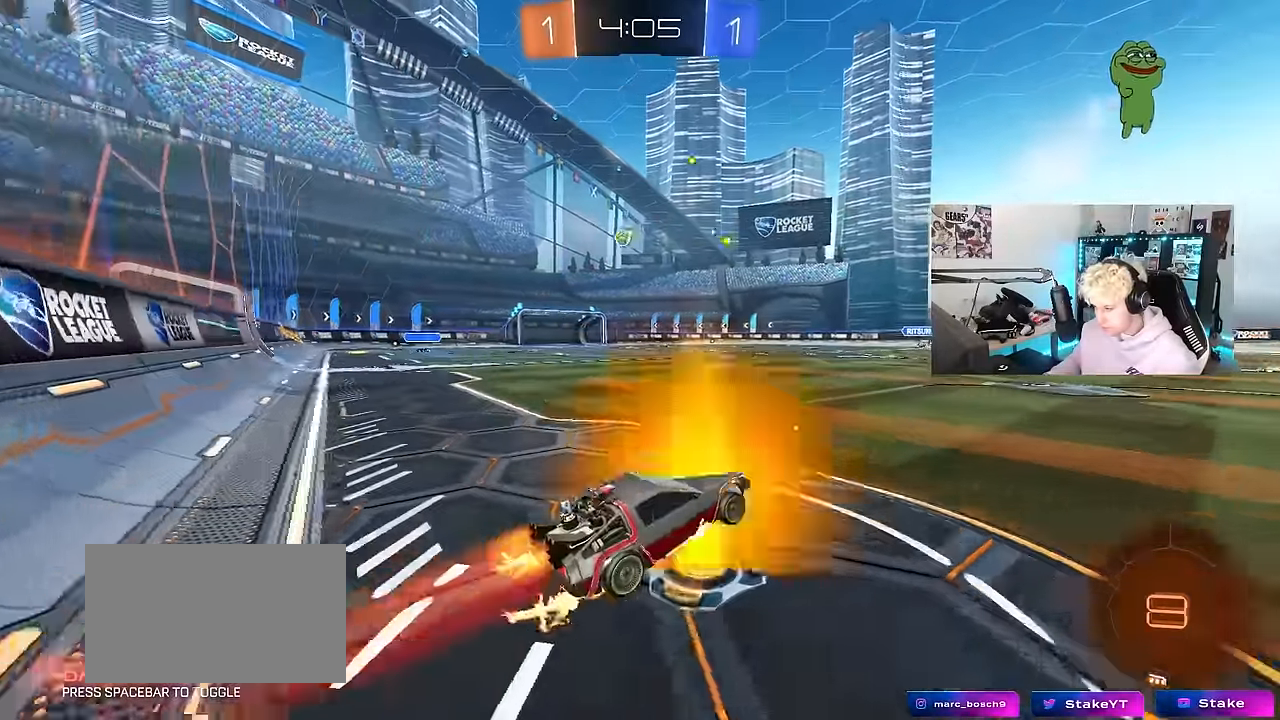
{"keys": ["d", "s", "shift"], "mouse": ["left"], "mouse_move": "still", "events": [[33, "mouse_right", "down"], [33, "shift", "down"], [66, "s", "down"], [116, "w", "up"], [216, "space", "down"], [250, "mouse_right", "up"], [450, "space", "up"]]}
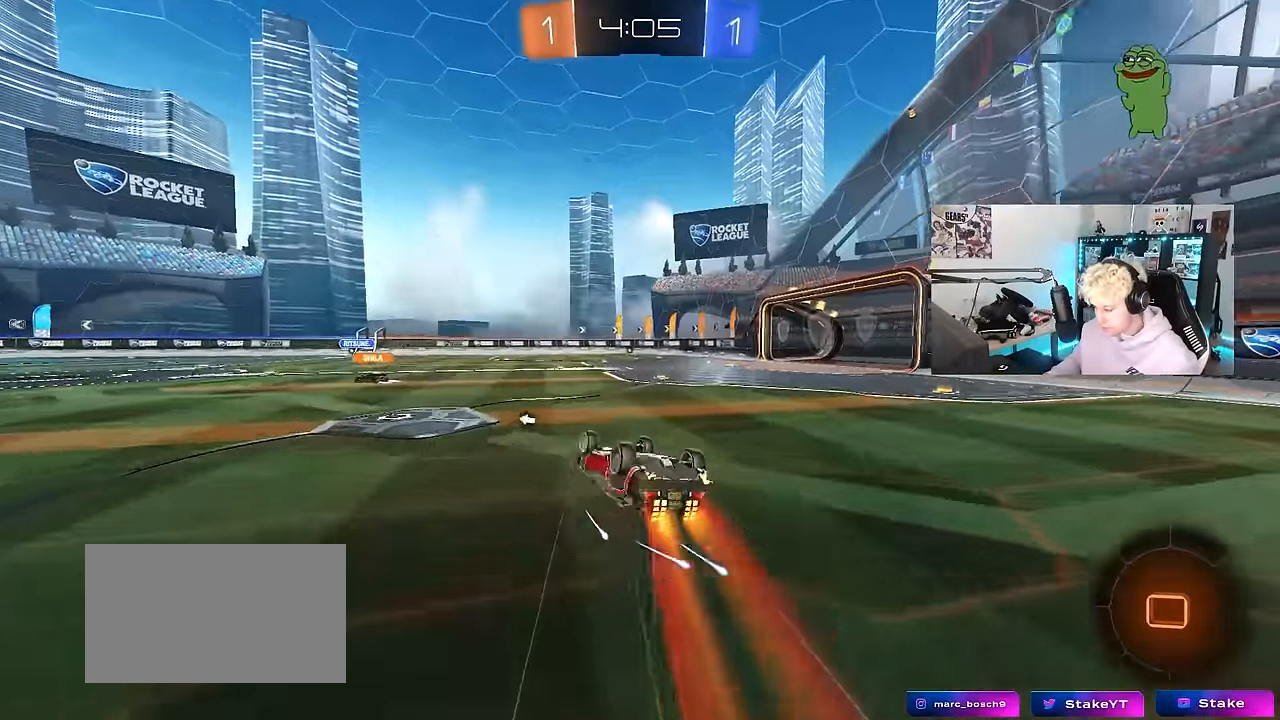
{"keys": [], "mouse": [], "mouse_move": "still", "events": [[50, "s", "up"], [133, "s", "down"], [183, "mouse_left", "up"], [333, "s", "up"], [333, "shift", "up"], [366, "d", "up"]]}
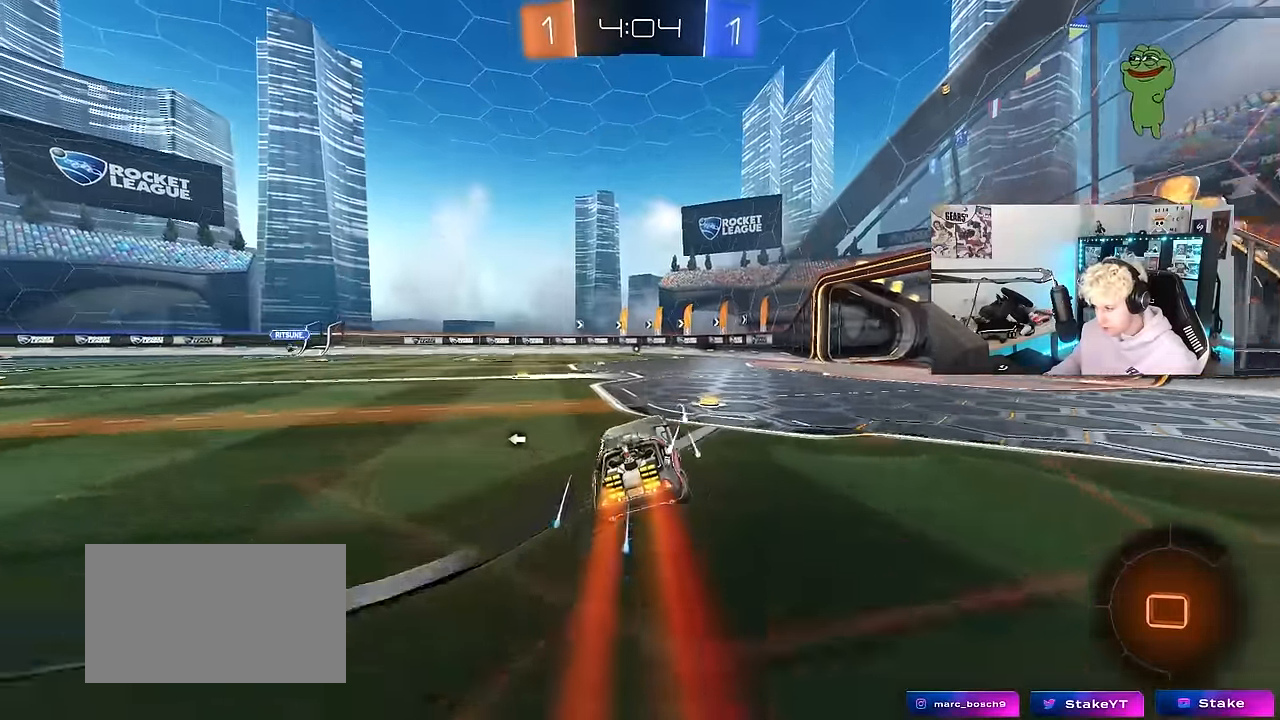
{"keys": ["w"], "mouse": ["right"], "mouse_move": "still", "events": [[66, "space", "down"], [66, "w", "down"], [200, "mouse_right", "down"], [300, "mouse_right", "up"], [300, "space", "up"], [333, "mouse_right", "down"]]}
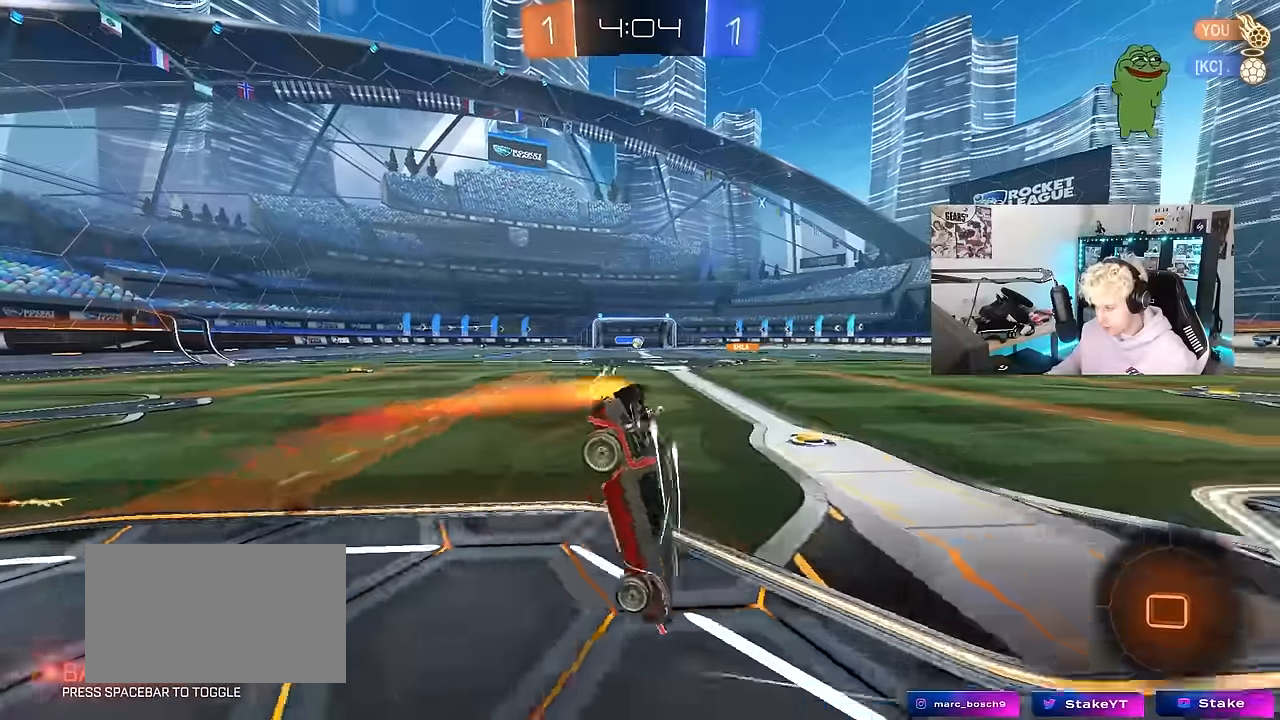
{"keys": ["space"], "mouse": [], "mouse_move": "still", "events": [[33, "mouse_right", "up"], [400, "w", "up"], [450, "space", "down"]]}
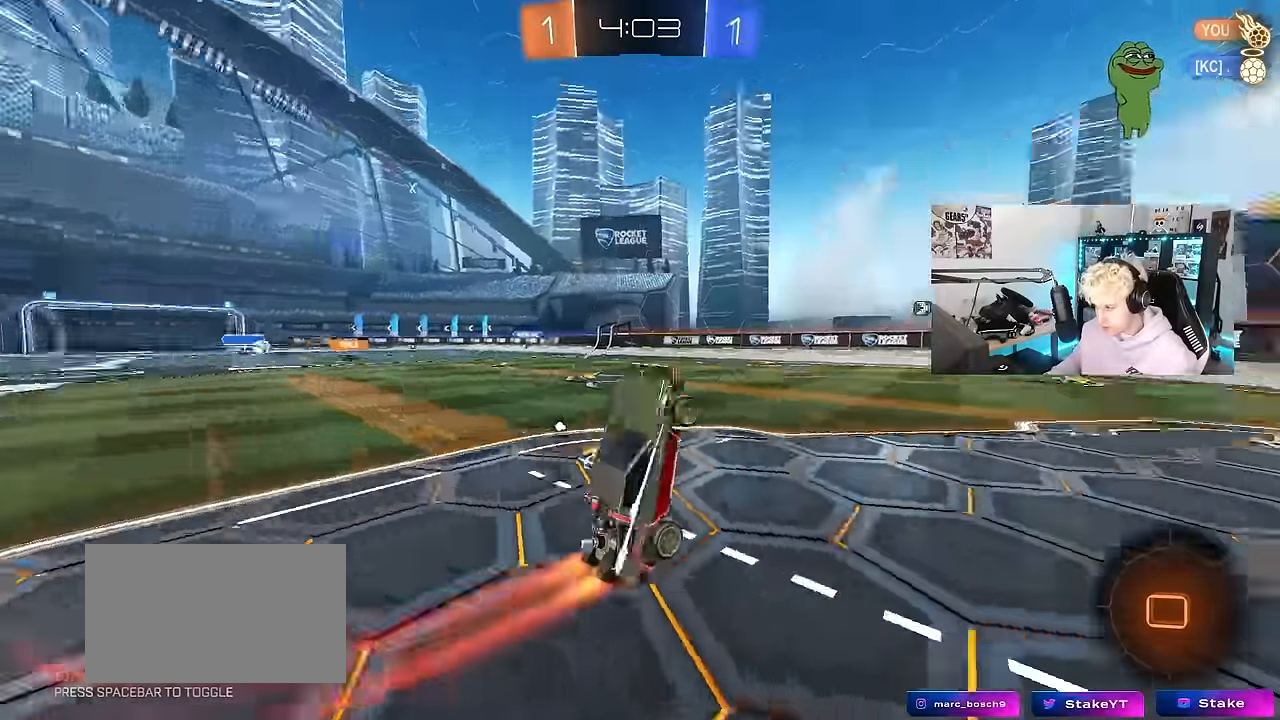
{"keys": ["space", "w"], "mouse": ["left"], "mouse_move": "still", "events": [[133, "space", "up"], [283, "mouse_left", "down"], [333, "w", "down"], [466, "space", "down"]]}
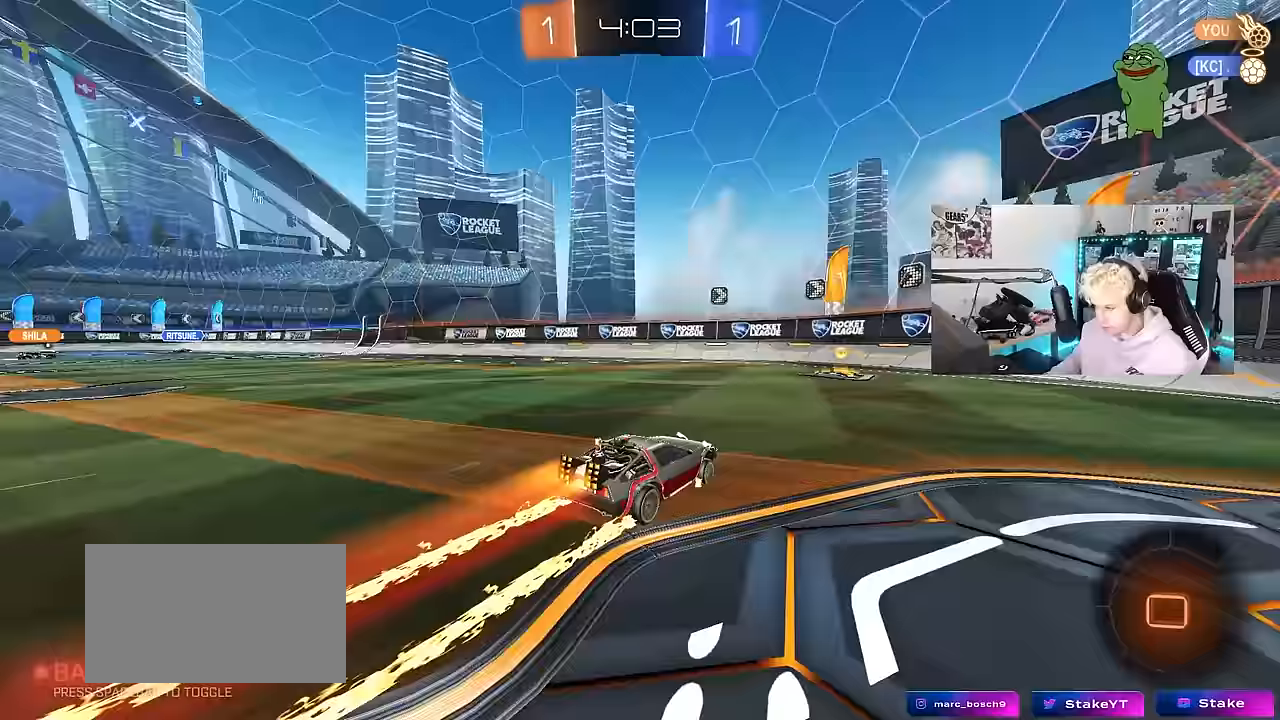
{"keys": ["a", "w"], "mouse": ["left"], "mouse_move": "still", "events": [[200, "space", "up"], [300, "a", "down"], [300, "shift", "down"], [433, "shift", "up"]]}
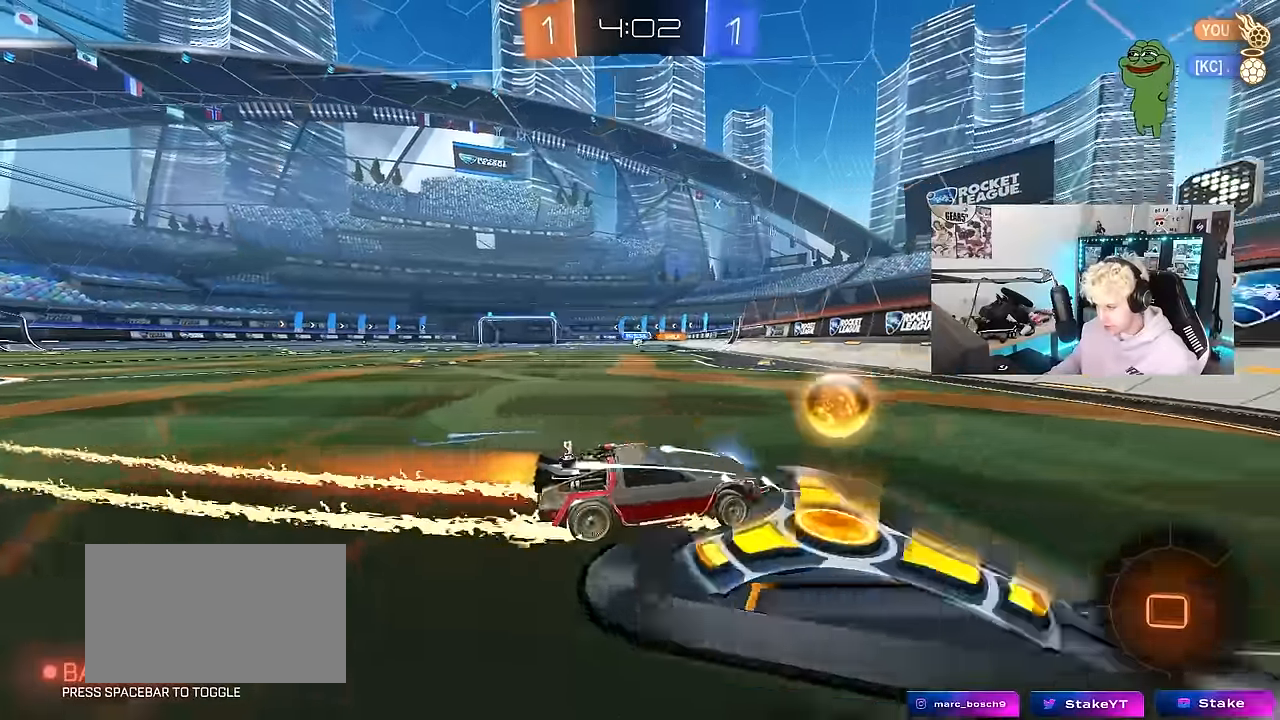
{"keys": ["w"], "mouse": [], "mouse_move": "still", "events": [[450, "a", "up"], [500, "mouse_left", "up"]]}
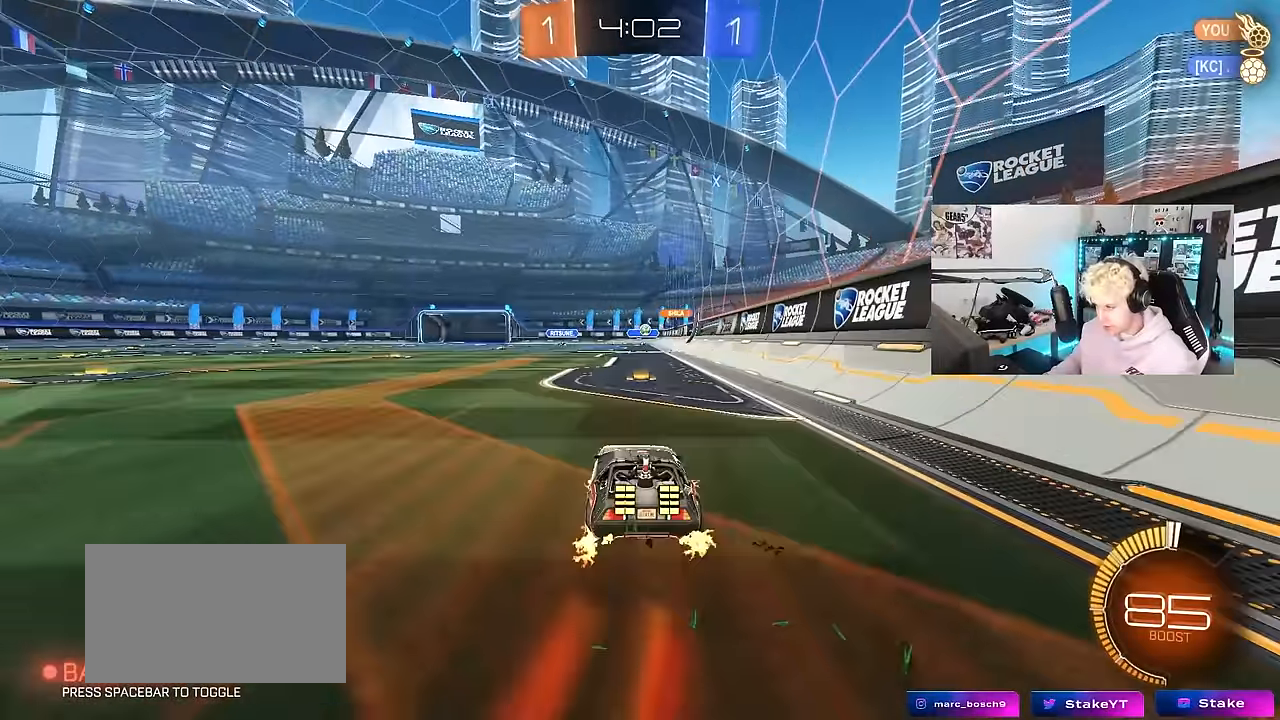
{"keys": ["w"], "mouse": [], "mouse_move": "still", "events": [[283, "a", "down"], [366, "a", "up"]]}
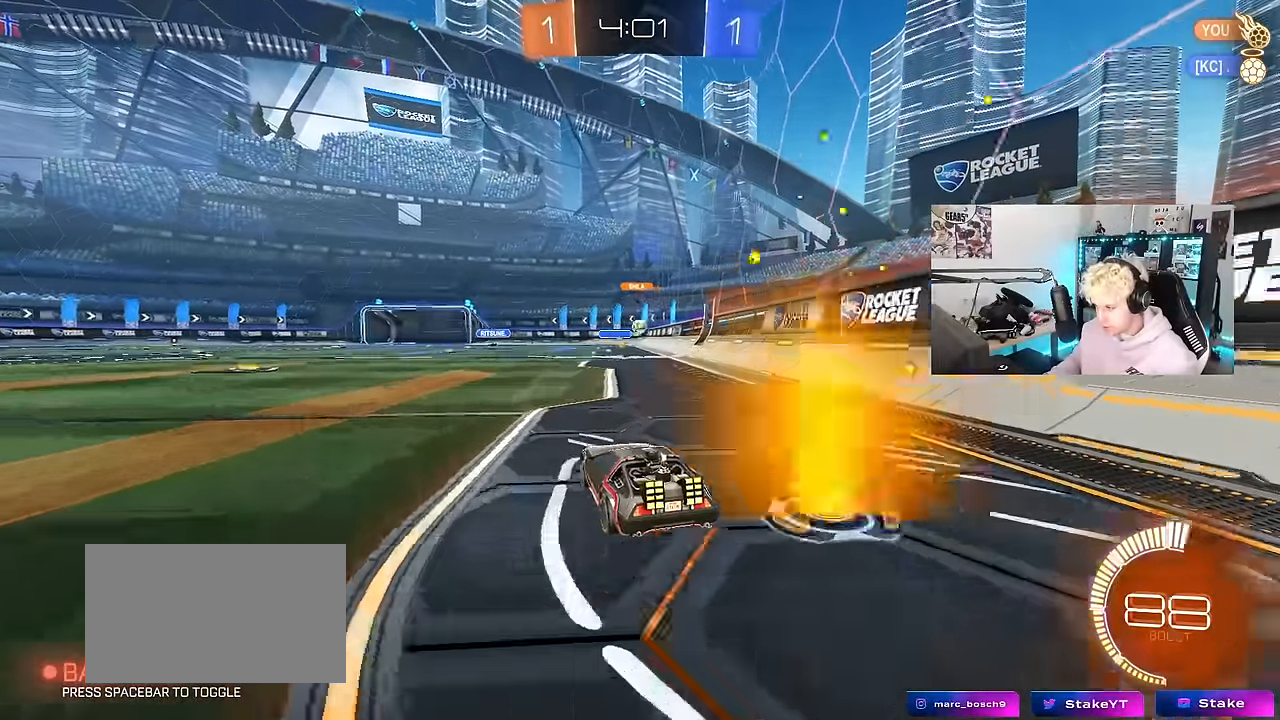
{"keys": ["w"], "mouse": [], "mouse_move": "still", "events": [[66, "a", "down"], [116, "a", "up"], [150, "d", "down"], [150, "mouse_left", "down"], [350, "d", "up"], [383, "mouse_left", "up"]]}
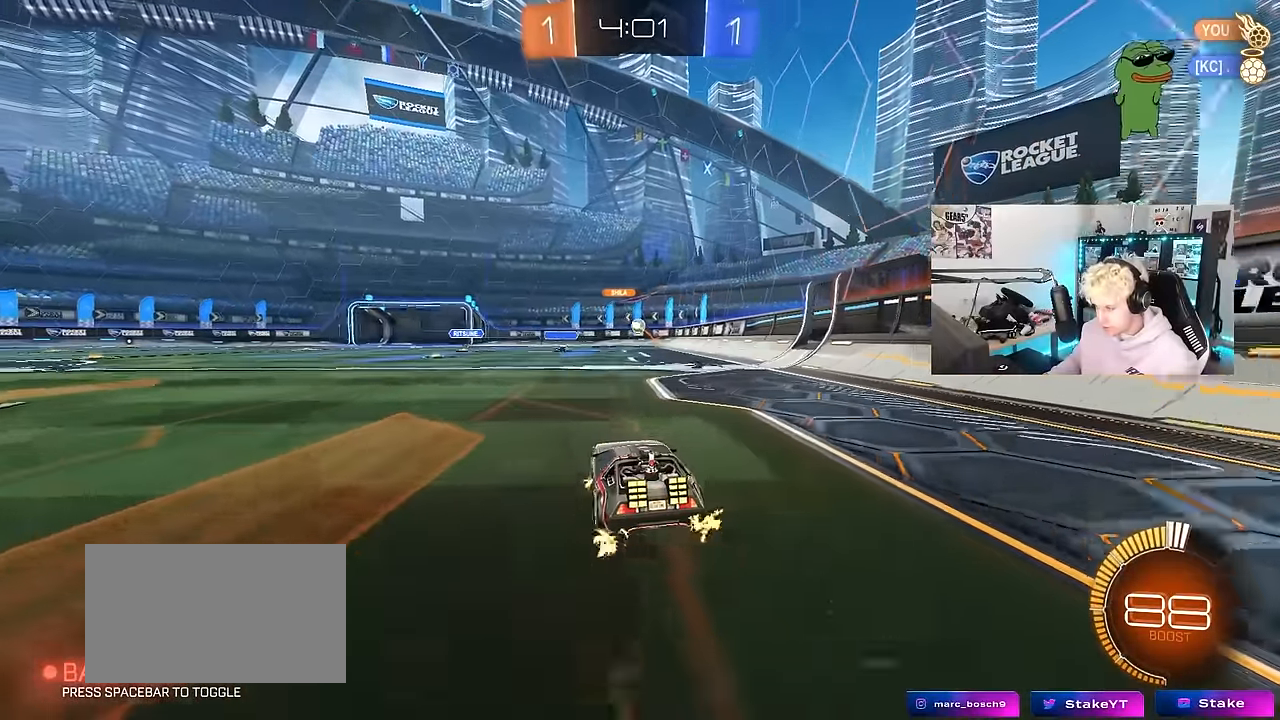
{"keys": ["d", "w"], "mouse": [], "mouse_move": "still", "events": [[500, "d", "down"]]}
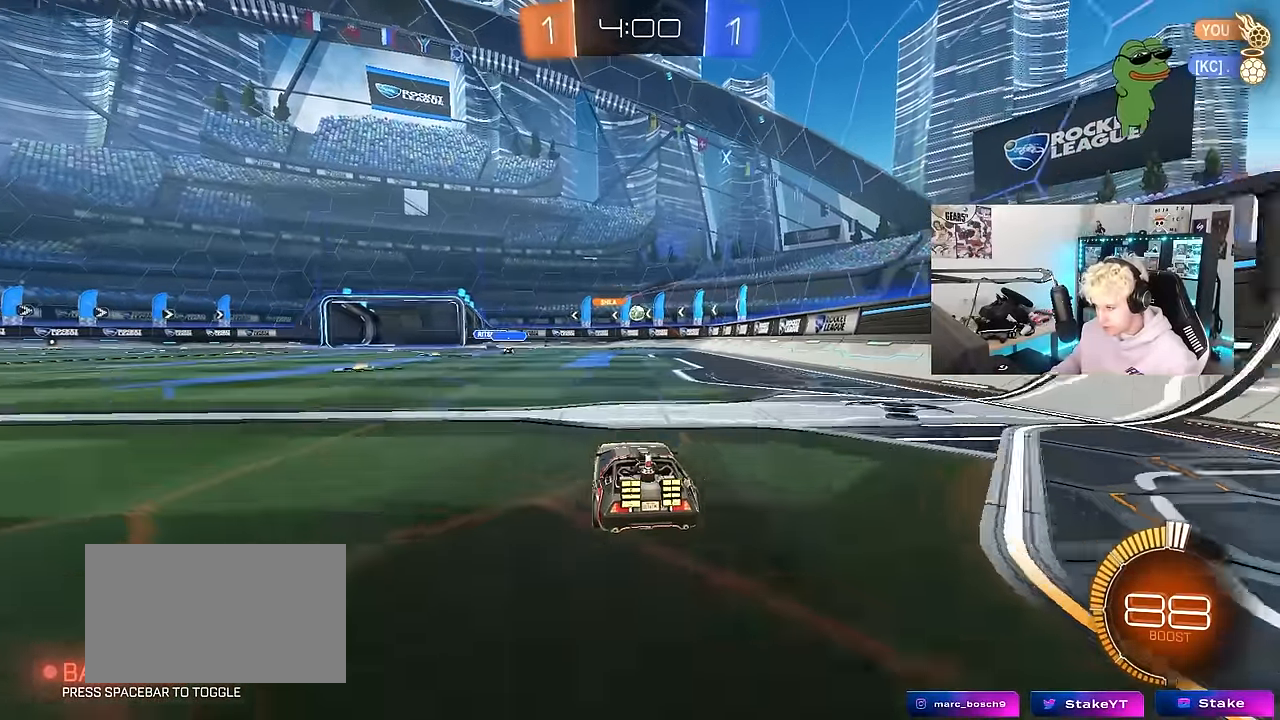
{"keys": [], "mouse": [], "mouse_move": "still", "events": [[133, "d", "up"], [233, "d", "down"], [416, "d", "up"], [416, "w", "up"]]}